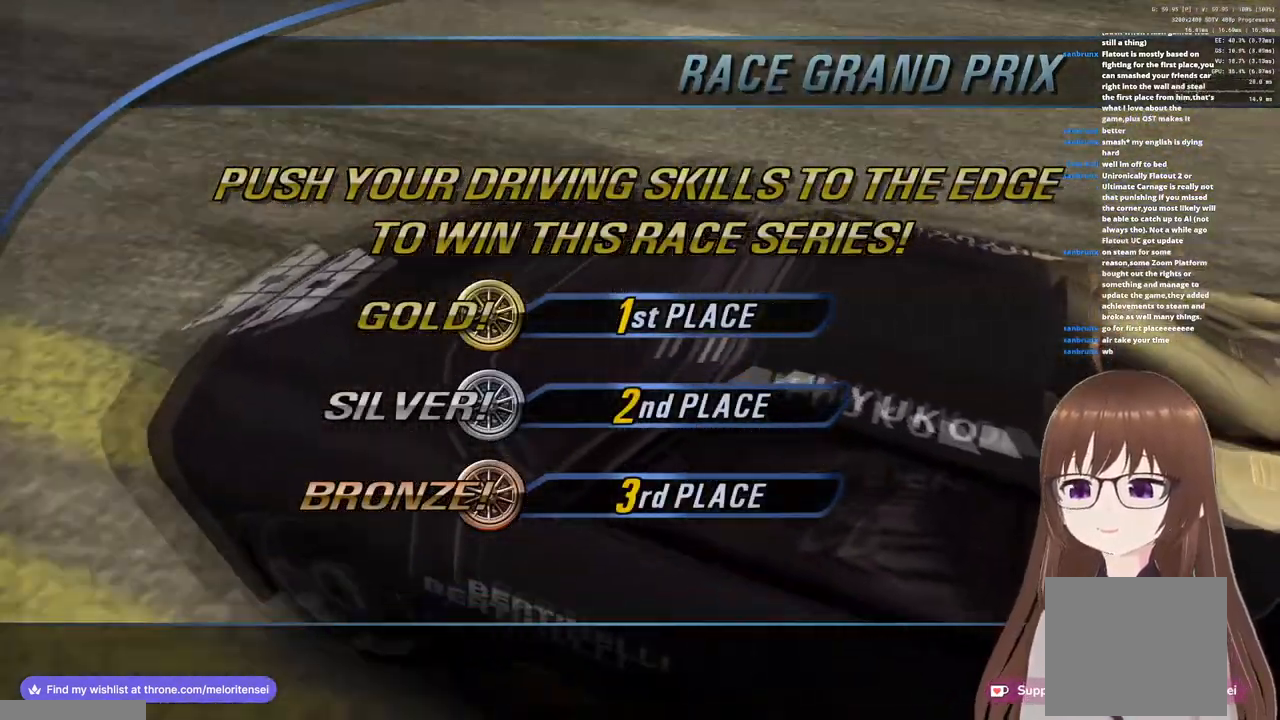
Gameplay with a controller (PlayStation layout); each line is a JSON object with the inputs held at the frame after it. "events" lists button and stick changes between this image and that frame as [ms after this image, input, new state], when the widget could be followed in between.
{"buttons": ["CROSS"], "left_stick": "center", "right_stick": "center", "events": [[500, "CROSS", "down"]]}
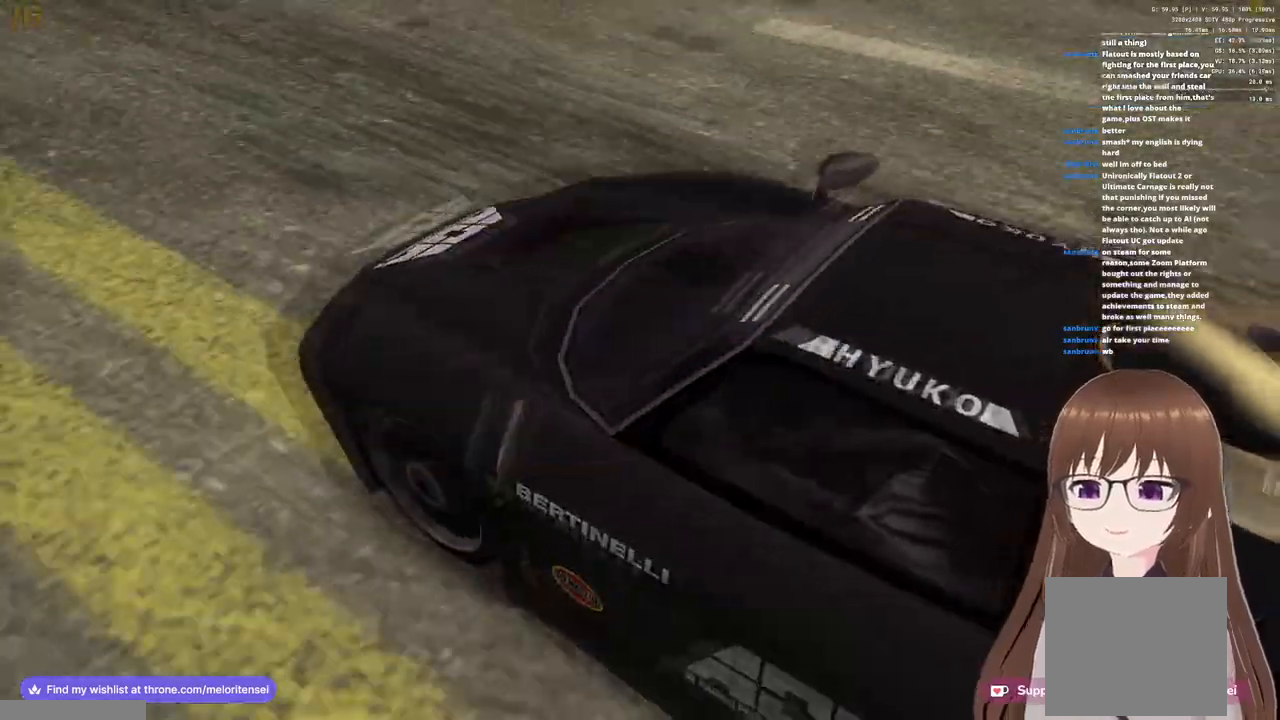
{"buttons": ["CROSS"], "left_stick": "center", "right_stick": "center", "events": []}
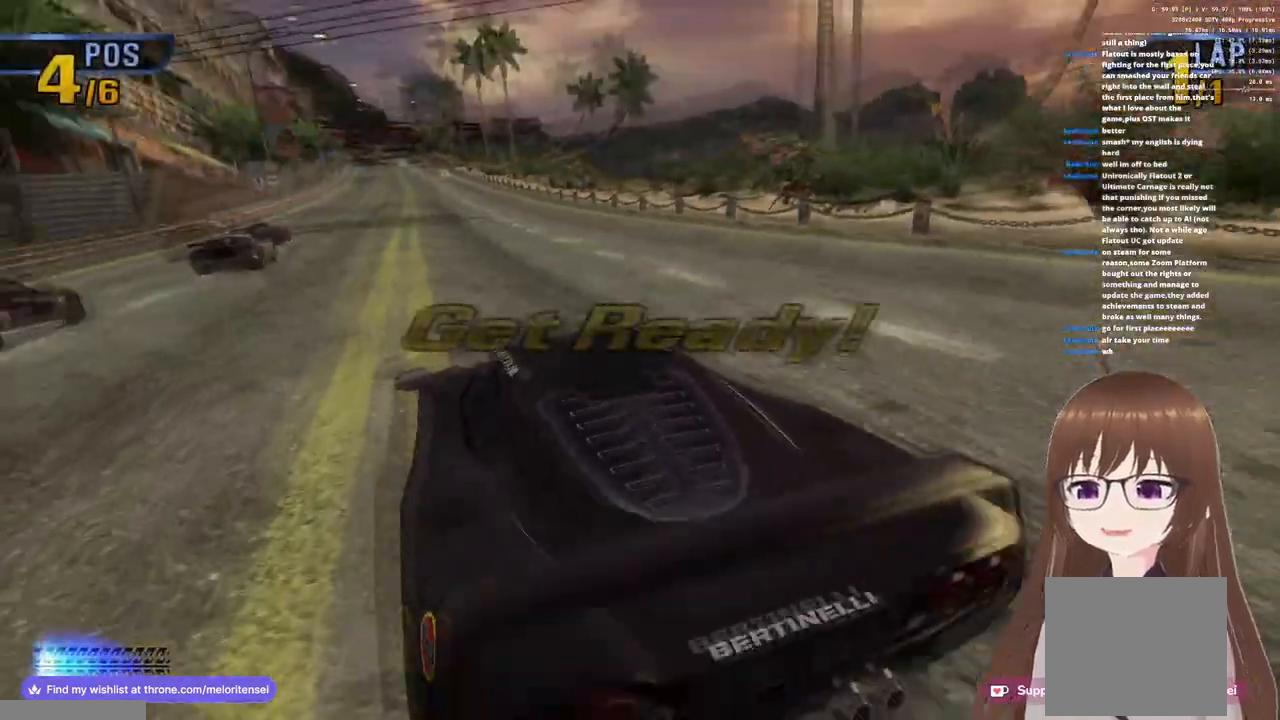
{"buttons": ["CROSS"], "left_stick": "left", "right_stick": "center", "events": [[433, "left_stick", "left"]]}
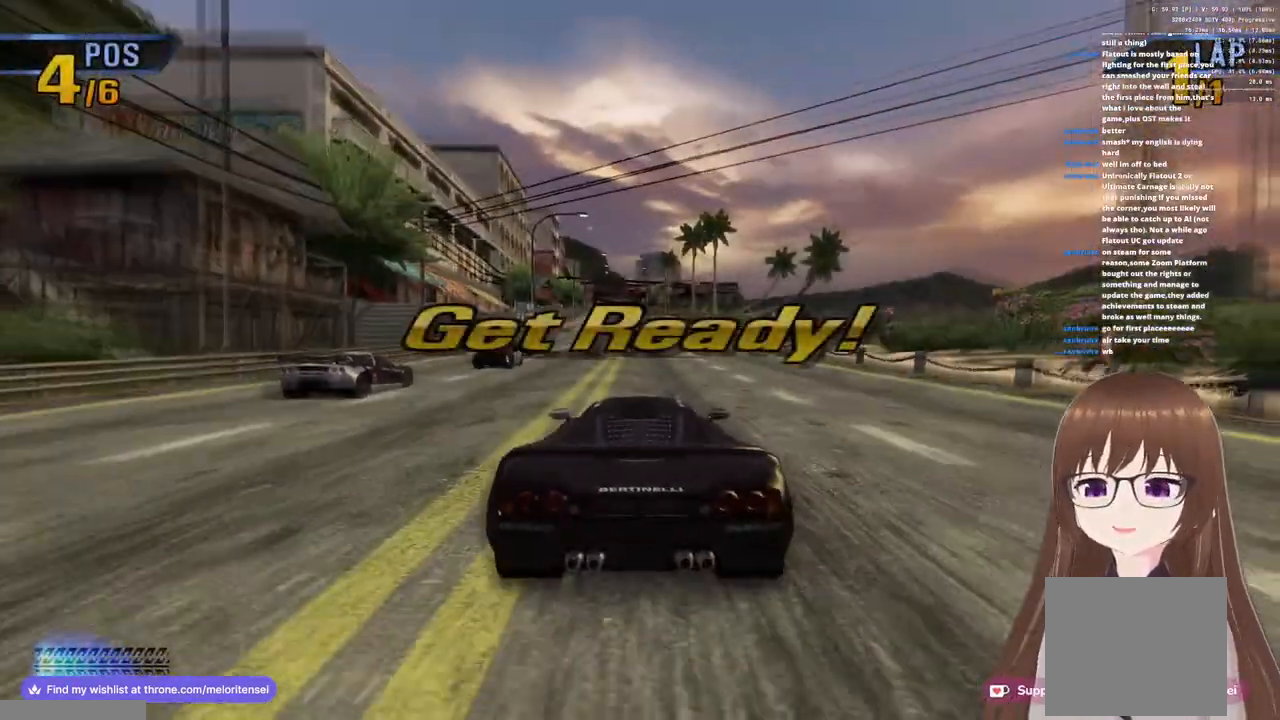
{"buttons": ["CROSS"], "left_stick": "center", "right_stick": "center", "events": [[150, "left_stick", "center"]]}
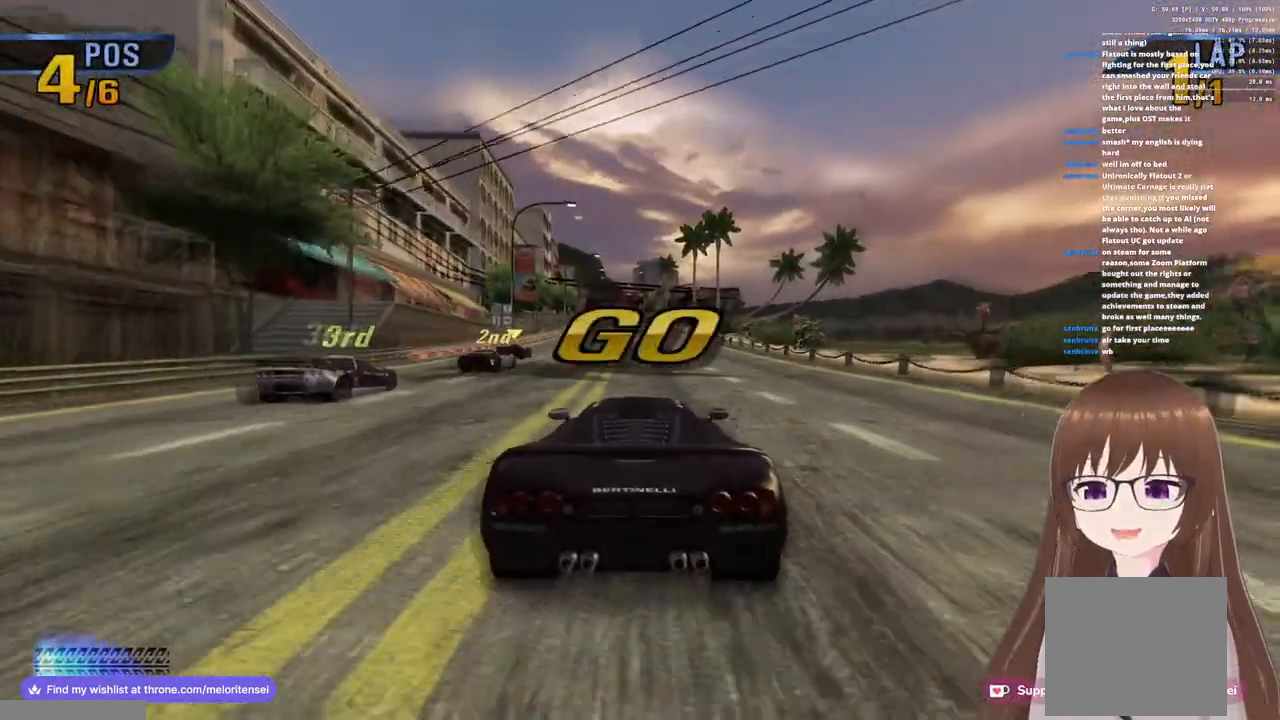
{"buttons": ["CROSS"], "left_stick": "up-right", "right_stick": "center", "events": [[333, "left_stick", "left"], [450, "left_stick", "center"], [500, "left_stick", "up-right"]]}
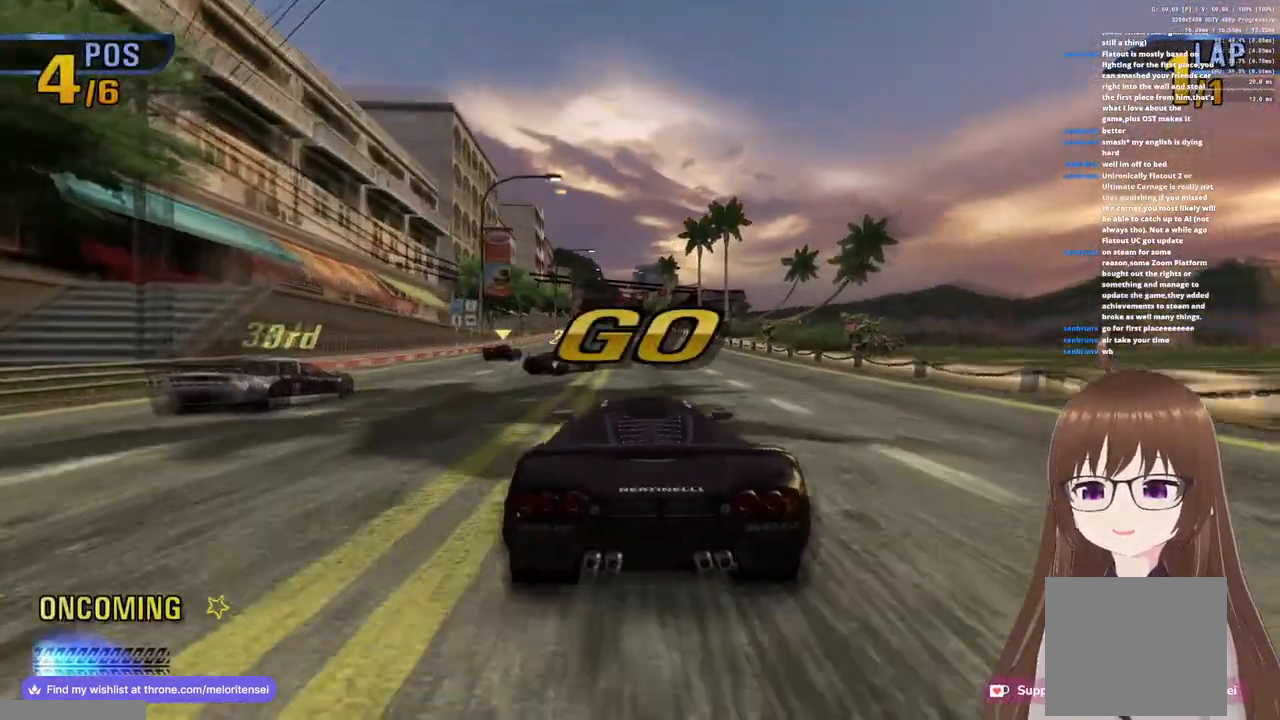
{"buttons": ["CROSS", "R1"], "left_stick": "left", "right_stick": "center", "events": [[167, "left_stick", "center"], [217, "left_stick", "left"], [367, "R1", "down"]]}
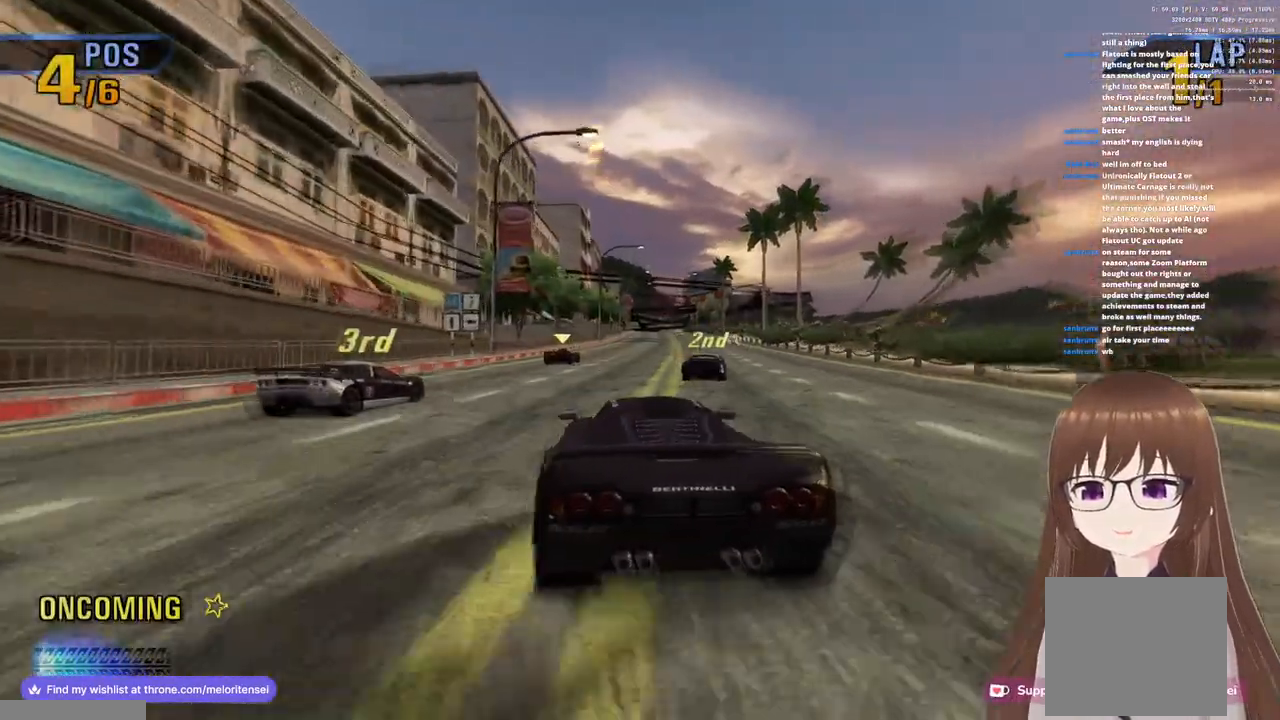
{"buttons": ["CROSS"], "left_stick": "right", "right_stick": "center", "events": [[100, "left_stick", "center"], [167, "R1", "up"], [183, "left_stick", "right"]]}
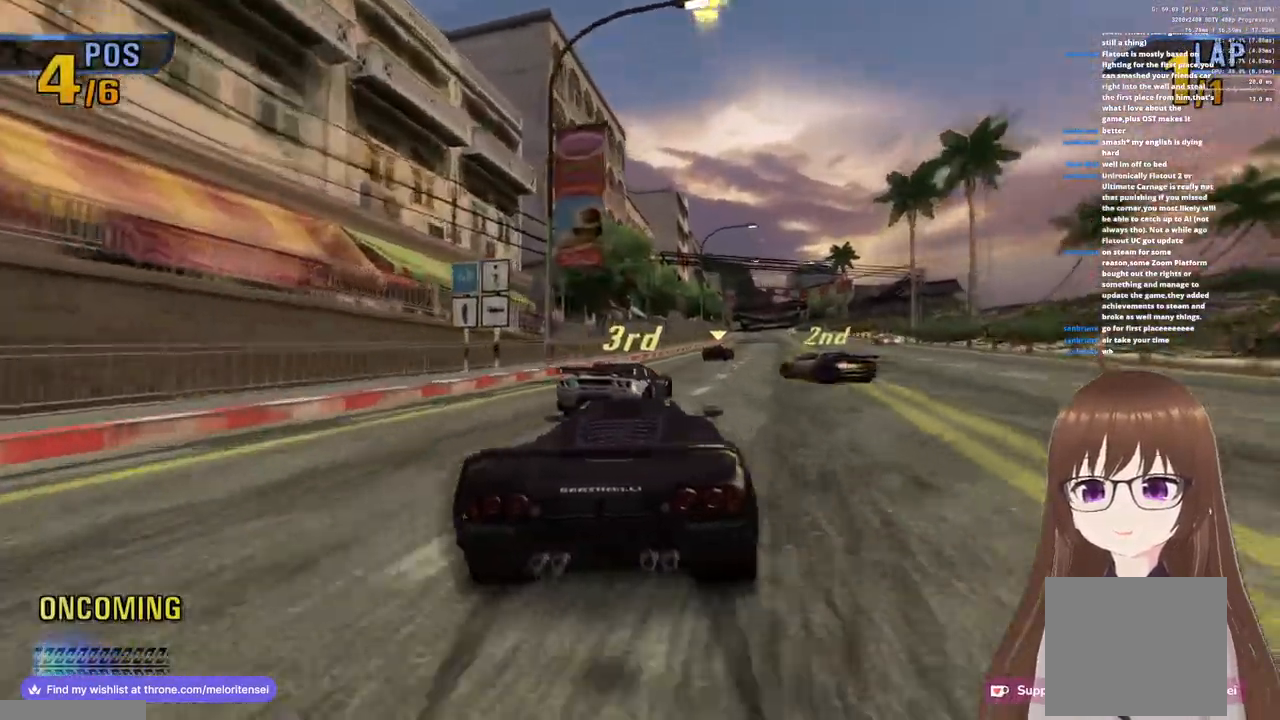
{"buttons": ["CROSS", "R1"], "left_stick": "right", "right_stick": "center", "events": [[100, "left_stick", "center"], [167, "left_stick", "left"], [200, "R1", "down"], [433, "left_stick", "center"], [483, "left_stick", "right"]]}
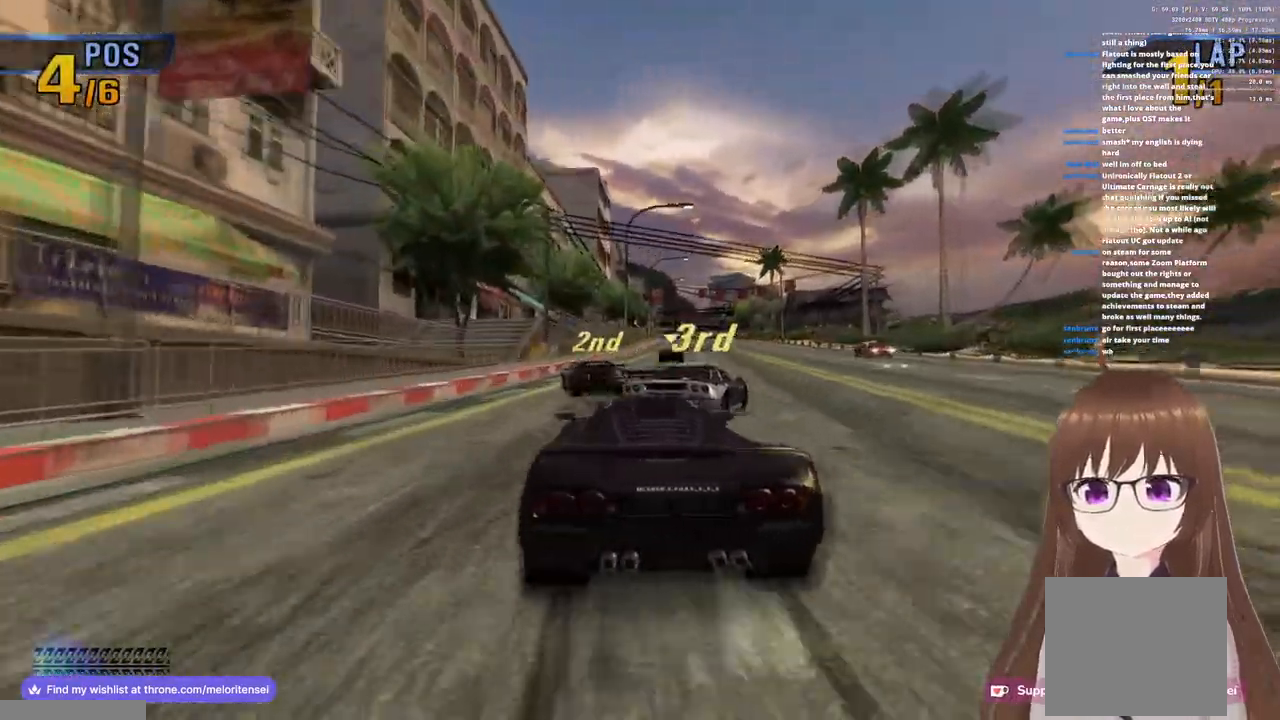
{"buttons": ["CROSS"], "left_stick": "center", "right_stick": "center", "events": [[167, "R1", "up"], [500, "left_stick", "center"]]}
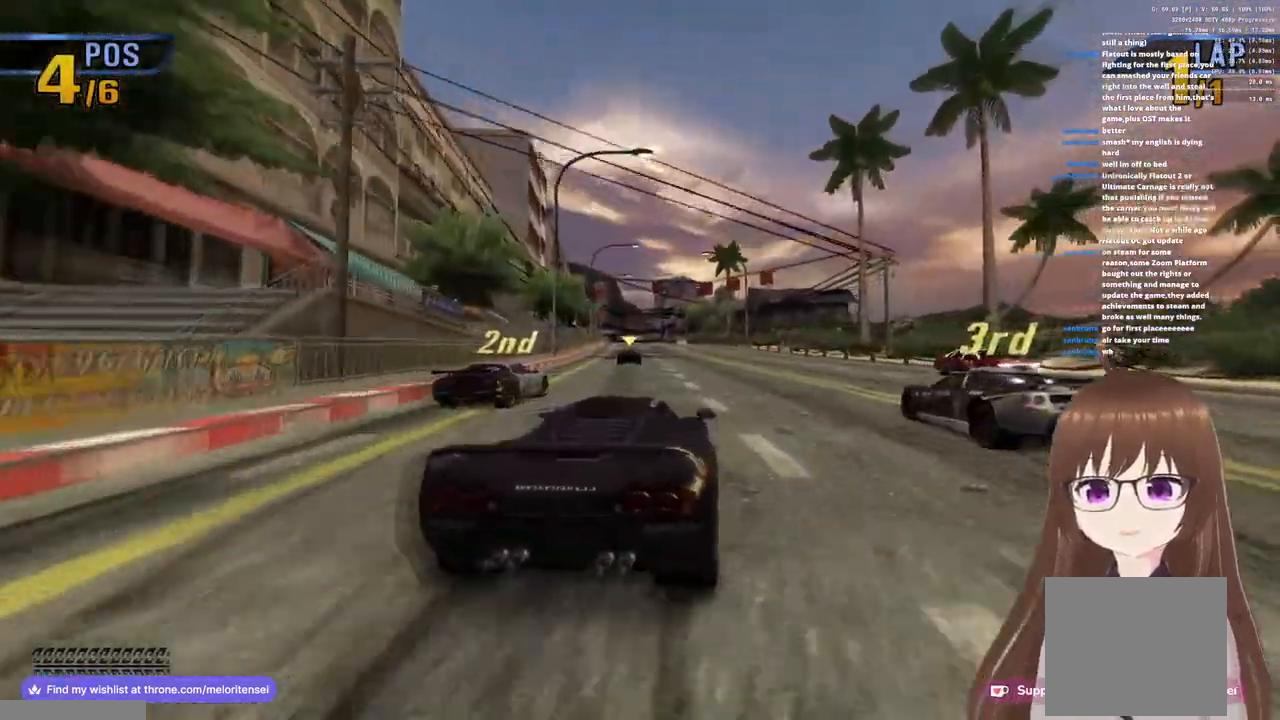
{"buttons": ["CROSS", "R1"], "left_stick": "left", "right_stick": "center", "events": [[33, "left_stick", "up-left"], [200, "left_stick", "left"], [267, "R1", "down"]]}
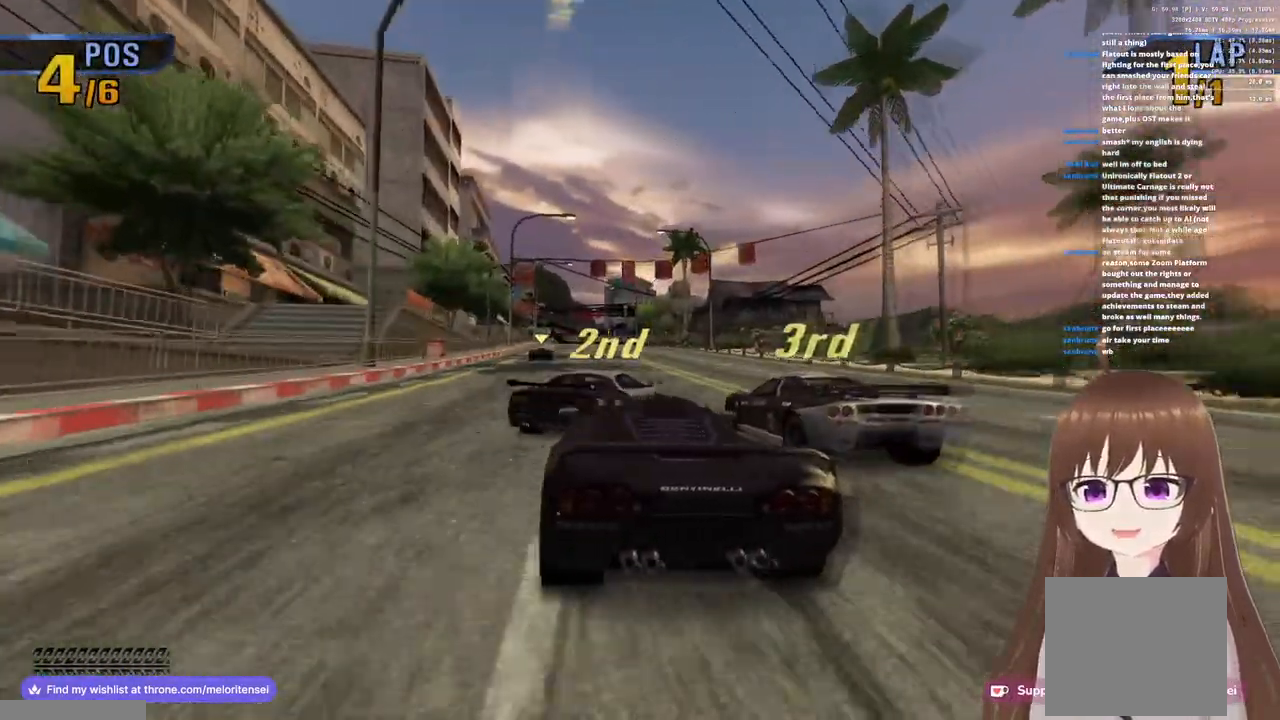
{"buttons": ["CROSS"], "left_stick": "right", "right_stick": "center", "events": [[183, "R1", "up"], [283, "left_stick", "right"]]}
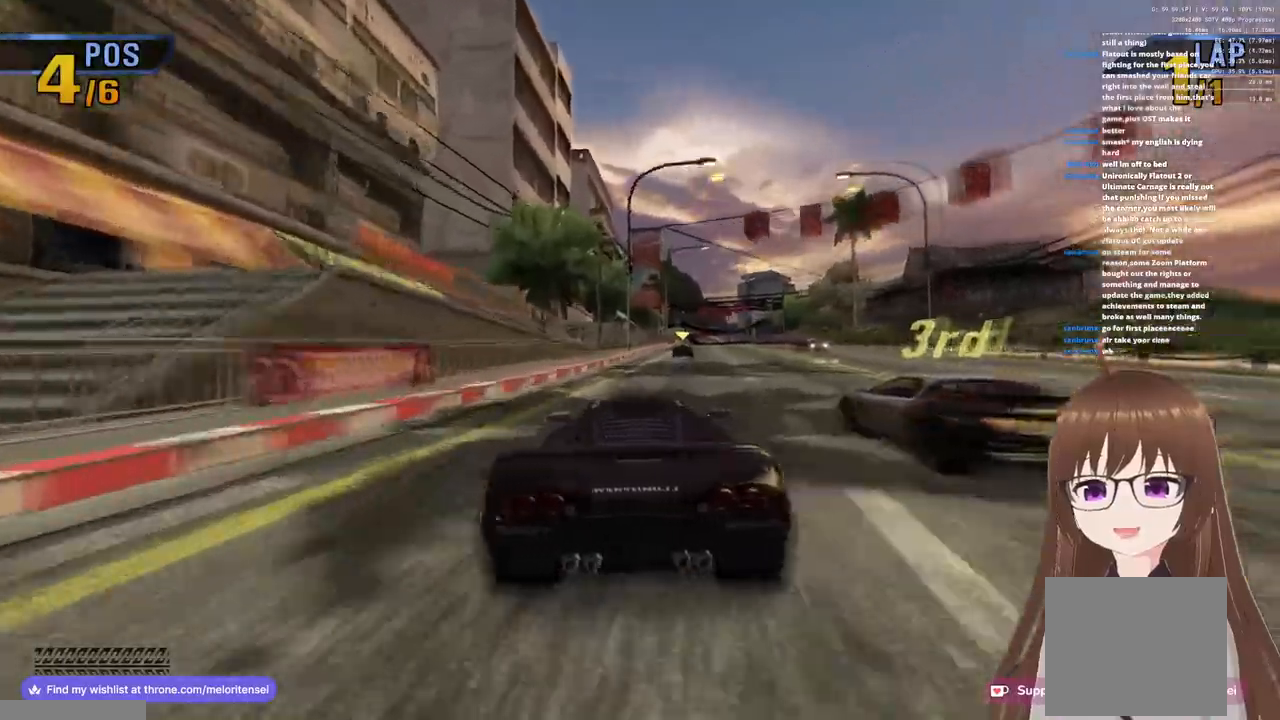
{"buttons": ["CROSS"], "left_stick": "right", "right_stick": "center", "events": []}
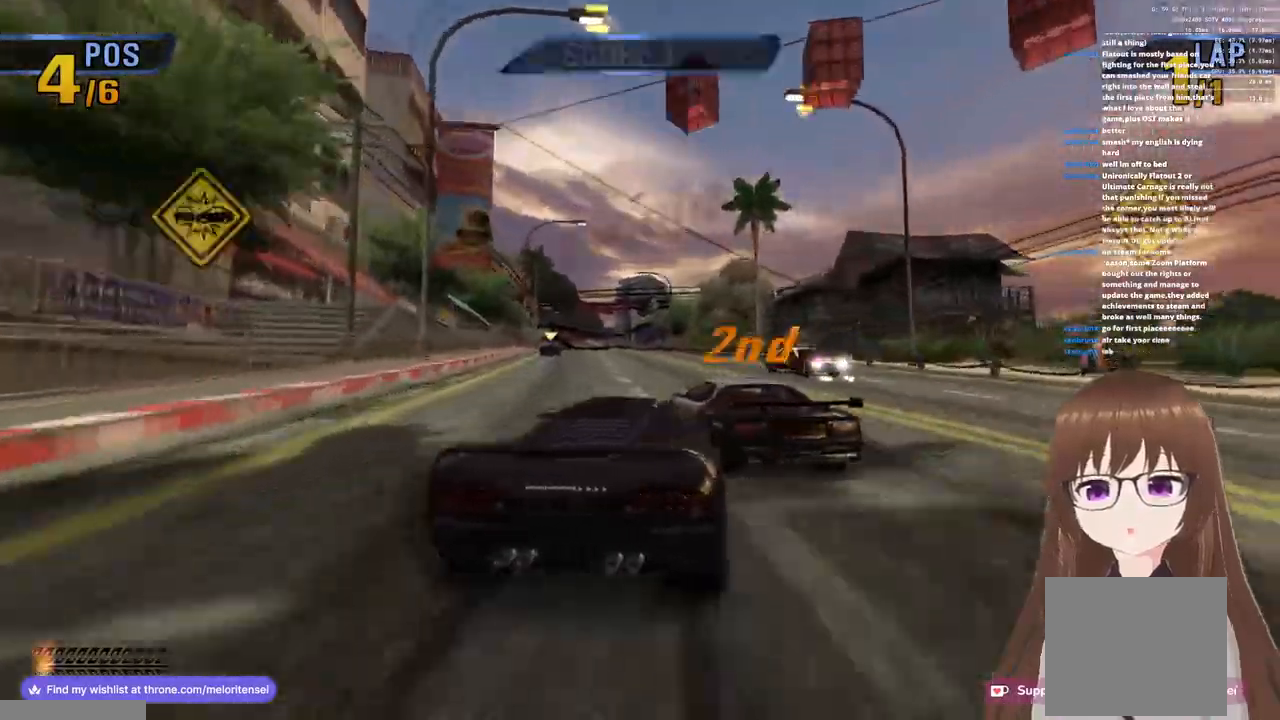
{"buttons": ["CROSS"], "left_stick": "center", "right_stick": "center", "events": [[400, "left_stick", "center"]]}
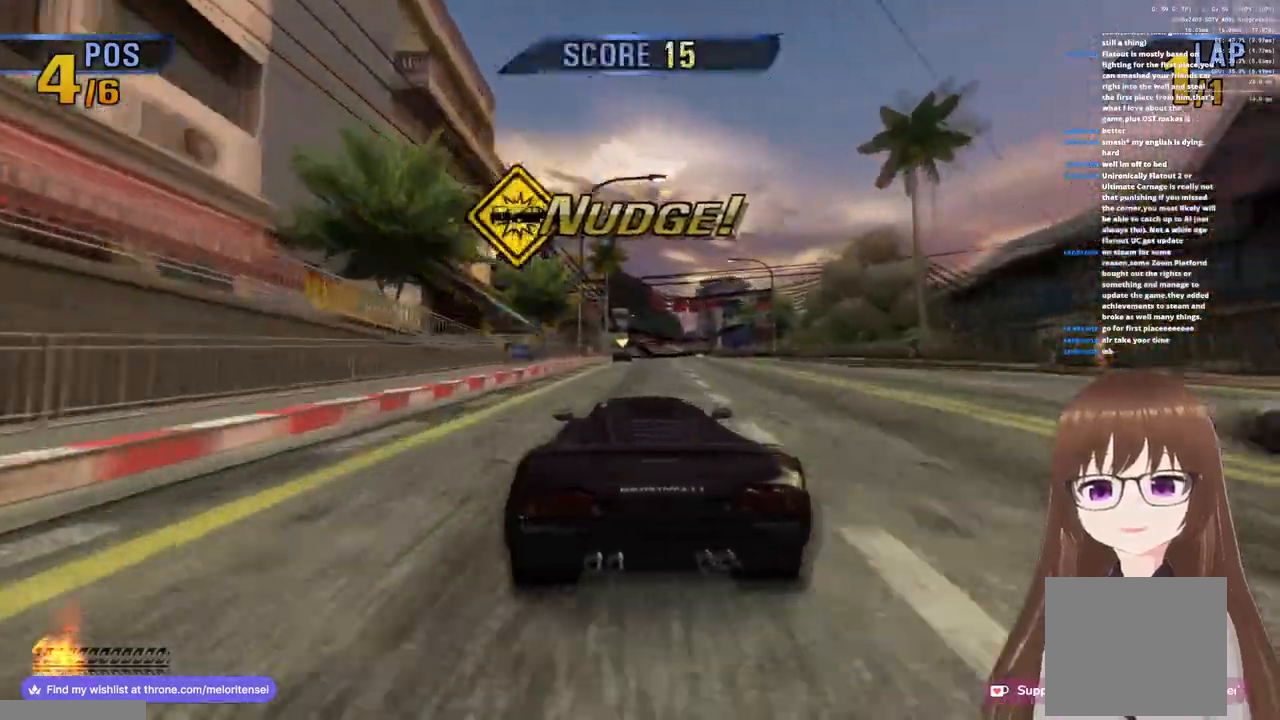
{"buttons": ["CROSS", "SQUARE", "R1"], "left_stick": "right", "right_stick": "center", "events": [[33, "left_stick", "right"], [300, "R1", "down"], [350, "SQUARE", "down"]]}
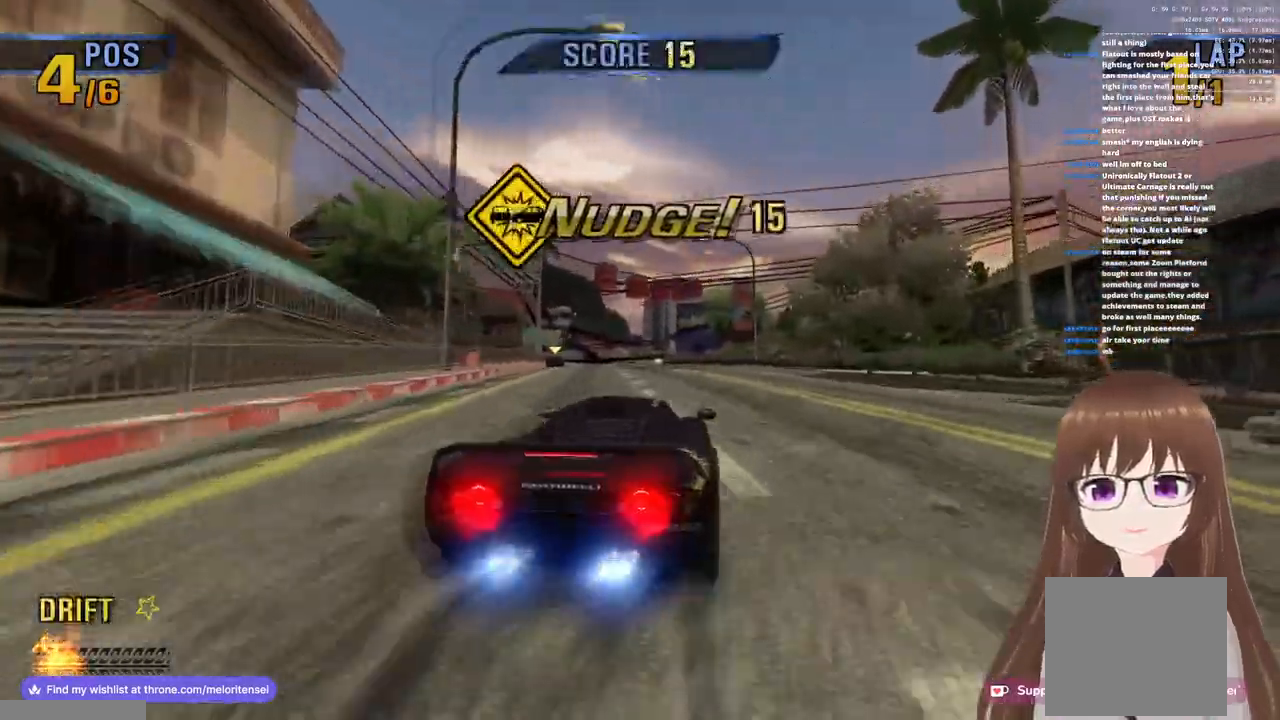
{"buttons": ["CROSS", "R1"], "left_stick": "left", "right_stick": "center", "events": [[17, "SQUARE", "up"], [50, "R1", "up"], [117, "left_stick", "center"], [267, "R1", "down"], [317, "left_stick", "left"]]}
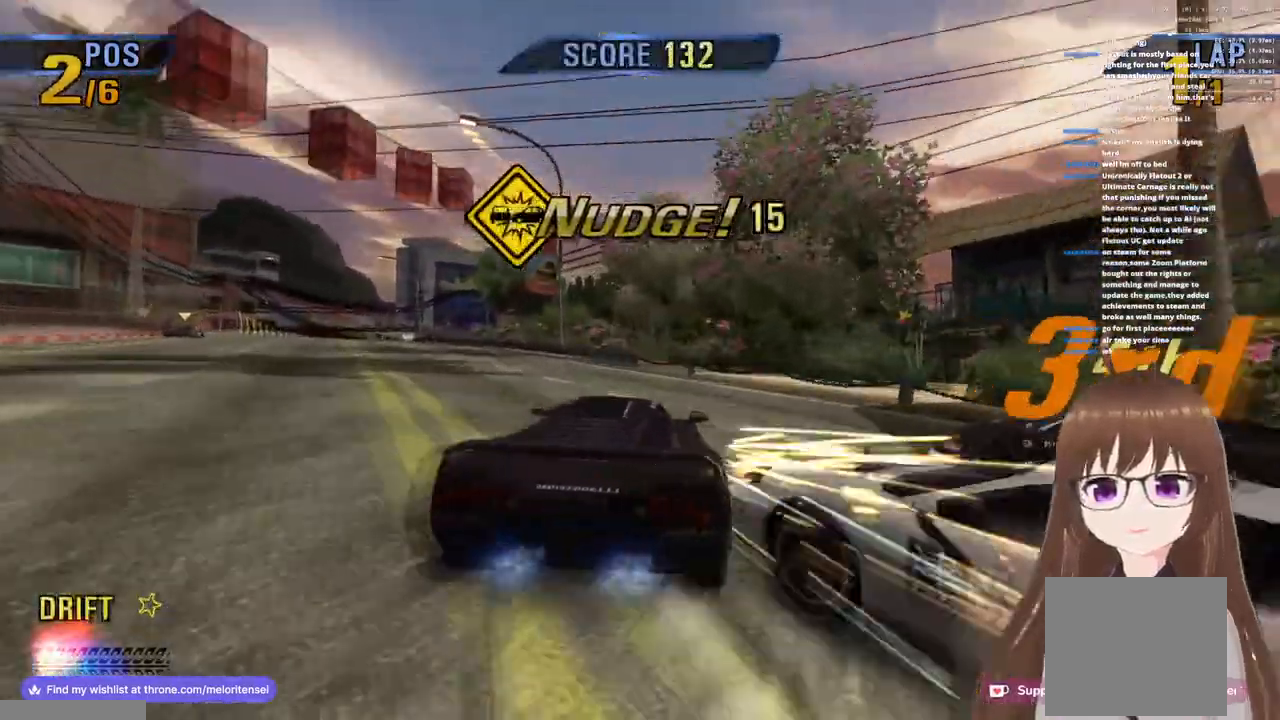
{"buttons": ["CROSS"], "left_stick": "up-right", "right_stick": "center", "events": [[100, "R1", "up"], [350, "left_stick", "center"], [417, "left_stick", "up-right"]]}
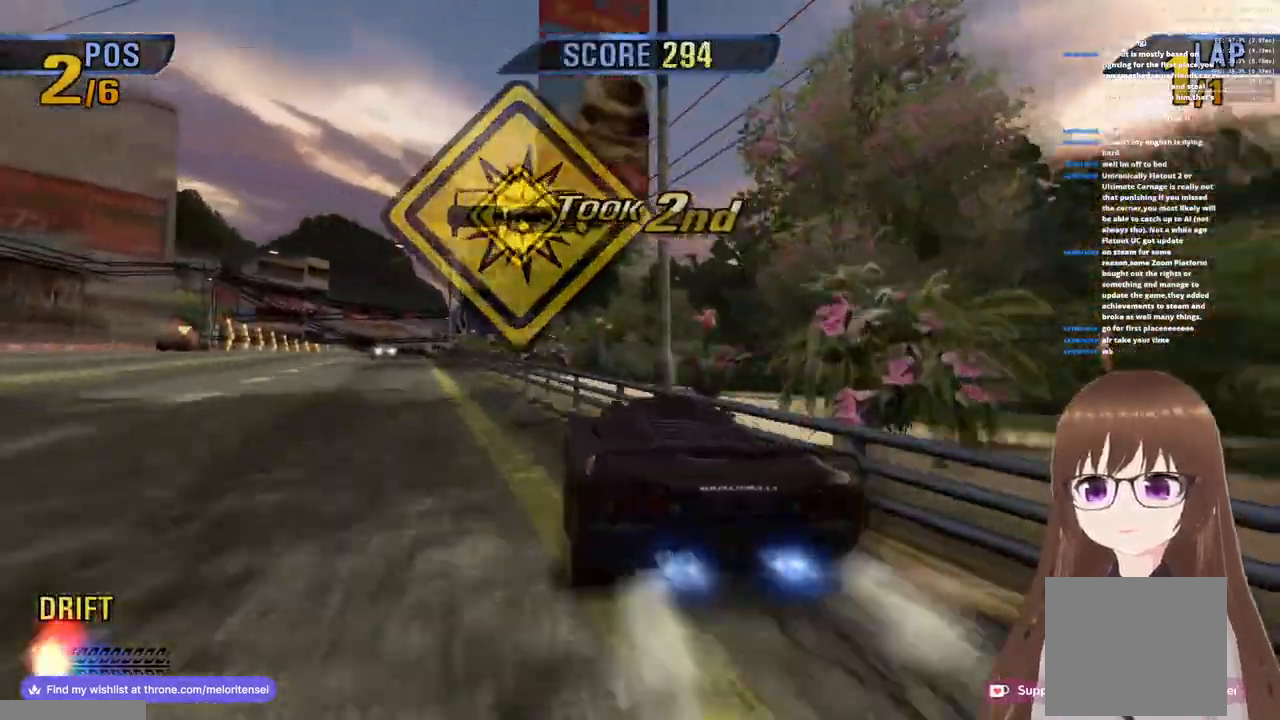
{"buttons": ["CROSS"], "left_stick": "left", "right_stick": "center", "events": [[33, "left_stick", "center"], [433, "left_stick", "left"]]}
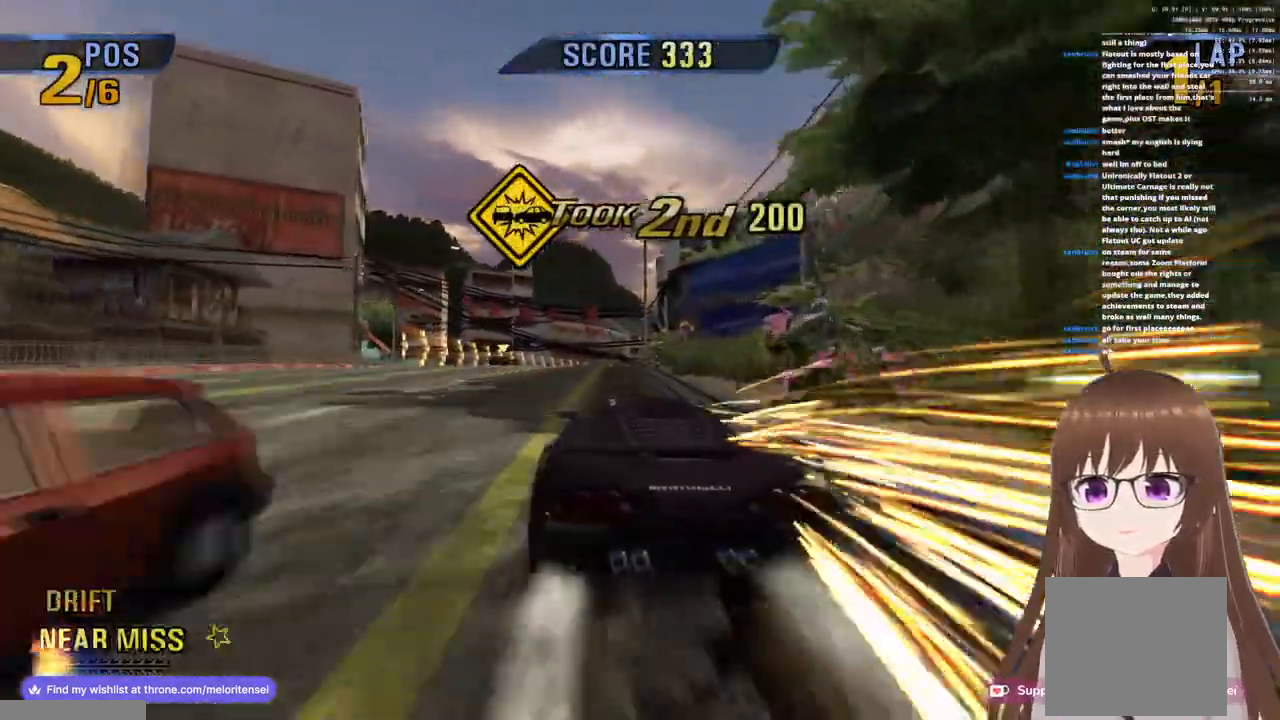
{"buttons": ["CROSS", "R1"], "left_stick": "up-right", "right_stick": "center", "events": [[167, "left_stick", "center"], [267, "R1", "down"], [283, "left_stick", "up-right"]]}
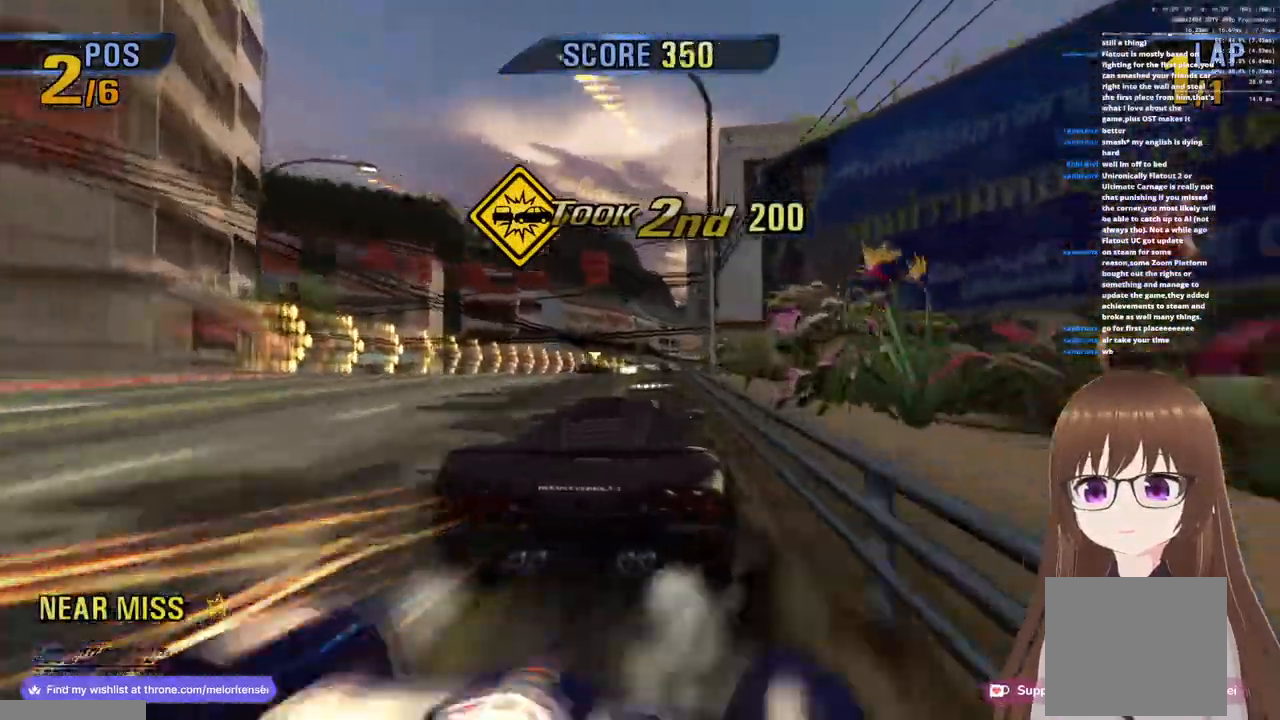
{"buttons": ["CROSS"], "left_stick": "up-right", "right_stick": "center", "events": [[33, "R1", "up"], [67, "left_stick", "left"], [317, "left_stick", "center"], [367, "left_stick", "up-right"]]}
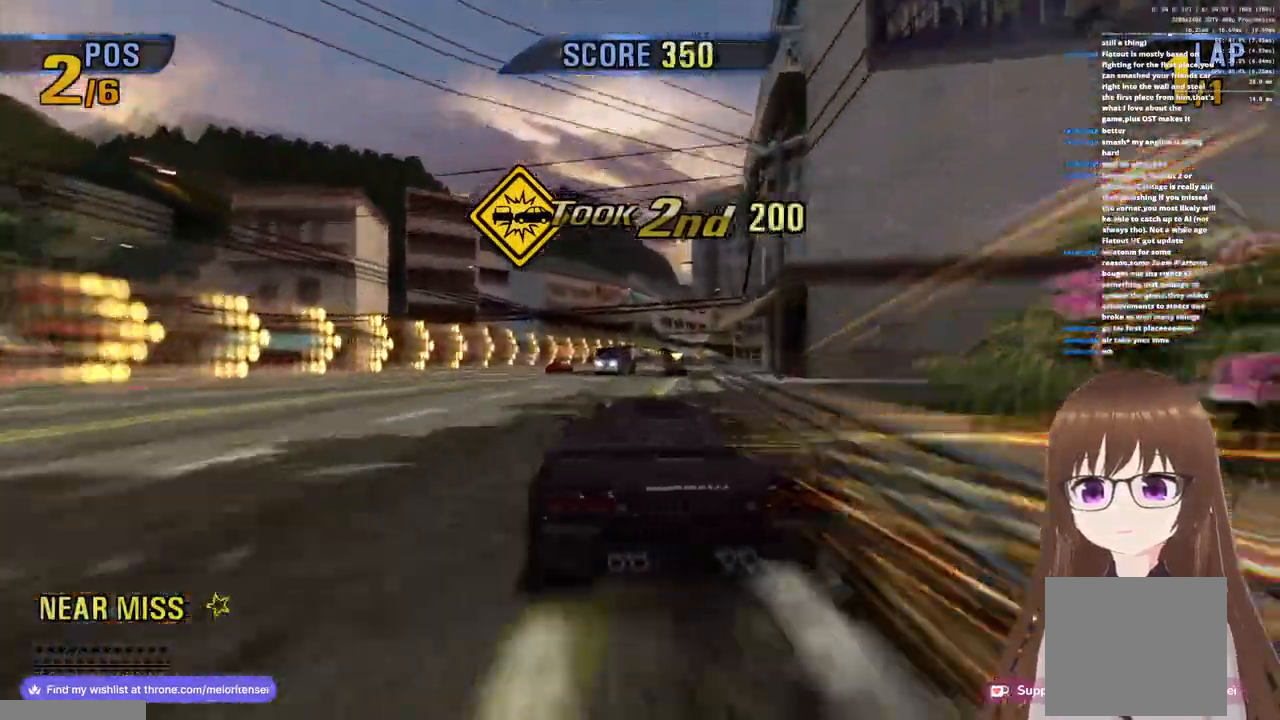
{"buttons": ["CROSS"], "left_stick": "center", "right_stick": "center", "events": [[283, "left_stick", "left"], [483, "left_stick", "center"]]}
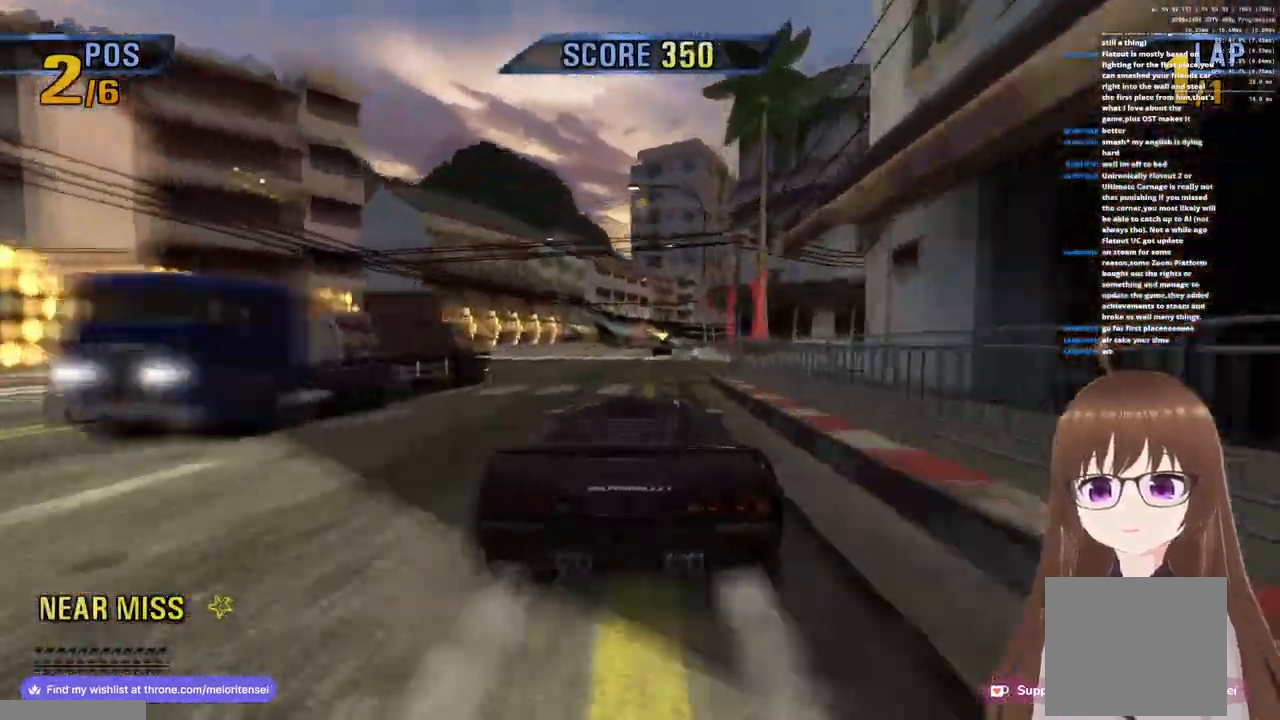
{"buttons": ["CROSS"], "left_stick": "left", "right_stick": "center", "events": [[33, "left_stick", "up-right"], [133, "R1", "down"], [350, "left_stick", "center"], [367, "R1", "up"], [433, "left_stick", "left"]]}
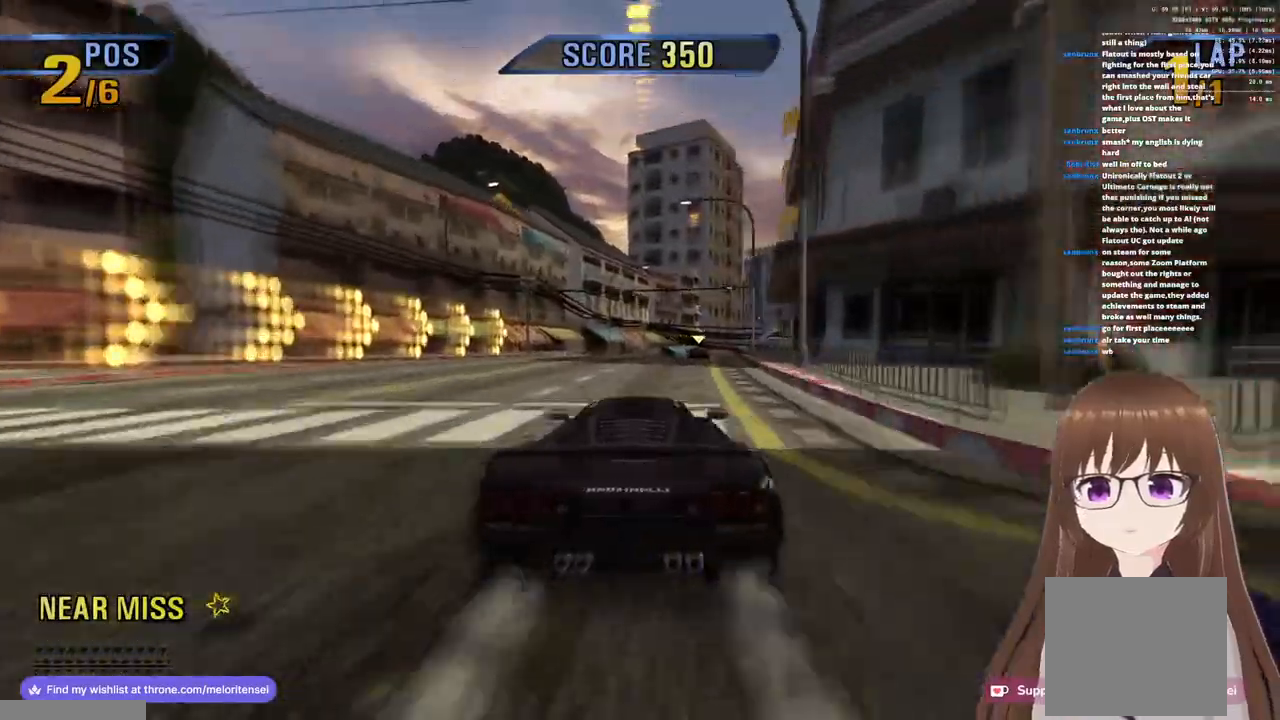
{"buttons": ["CROSS"], "left_stick": "right", "right_stick": "center", "events": [[33, "R1", "down"], [33, "left_stick", "center"], [133, "left_stick", "right"], [267, "R1", "up"], [317, "SQUARE", "down"], [450, "SQUARE", "up"]]}
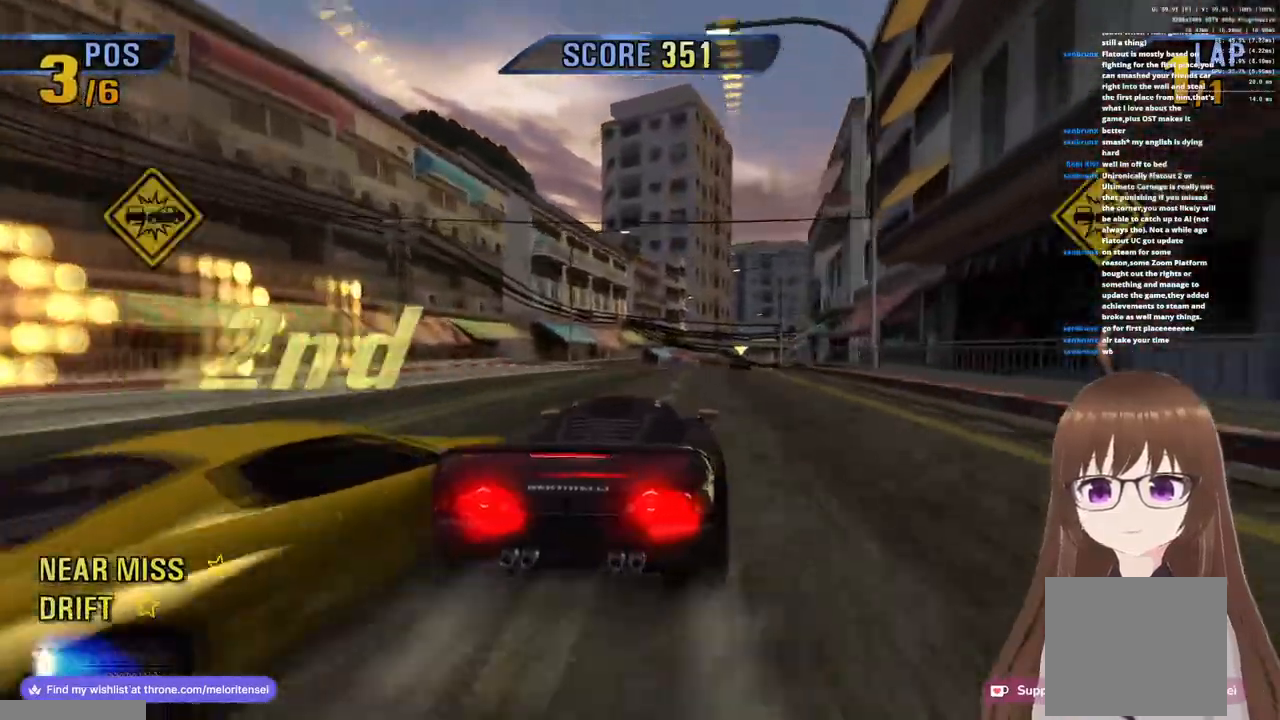
{"buttons": ["CROSS"], "left_stick": "up-right", "right_stick": "center", "events": [[83, "left_stick", "left"], [483, "left_stick", "up-right"]]}